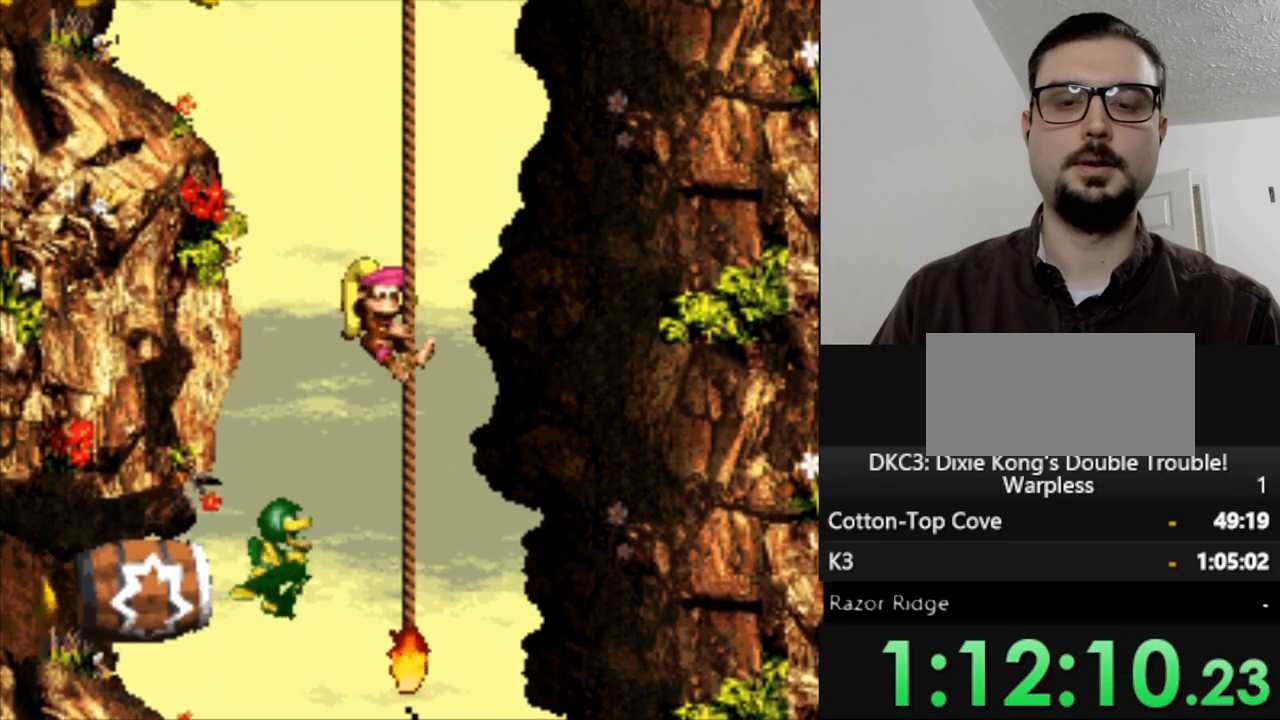
Gameplay with a controller (Nintendo layout); each line is a JSON object with the inputs held at the frame after it. "events" lists button and stick changes between this image and that frame as [ms after this image, input, new state], when the widget could be followed in between. Not read: L3 R3.
{"buttons": ["Y", "DPAD_UP"], "events": [[100, "DPAD_UP", "up"], [300, "DPAD_UP", "down"], [350, "DPAD_UP", "up"], [483, "DPAD_UP", "down"]]}
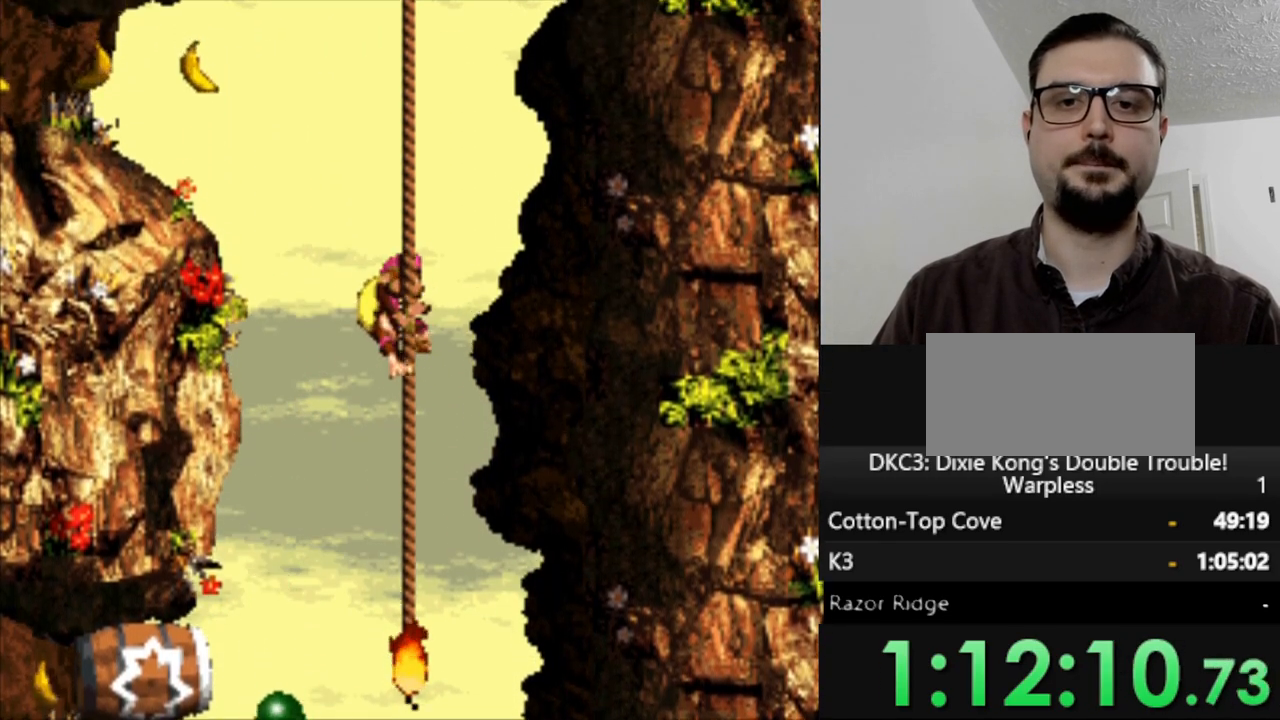
{"buttons": ["Y", "DPAD_UP"], "events": [[133, "DPAD_UP", "up"], [250, "DPAD_UP", "down"], [367, "DPAD_UP", "up"], [500, "DPAD_UP", "down"]]}
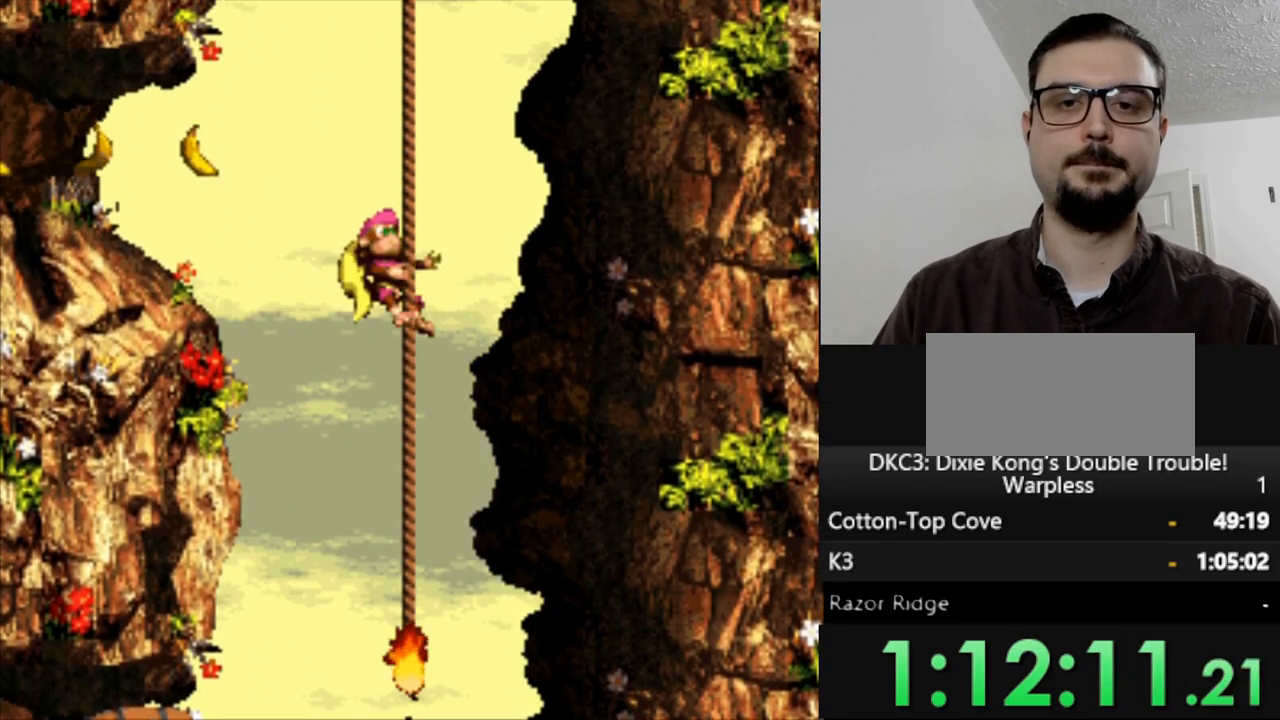
{"buttons": ["Y"], "events": [[133, "DPAD_UP", "up"], [300, "DPAD_UP", "down"], [450, "DPAD_UP", "up"]]}
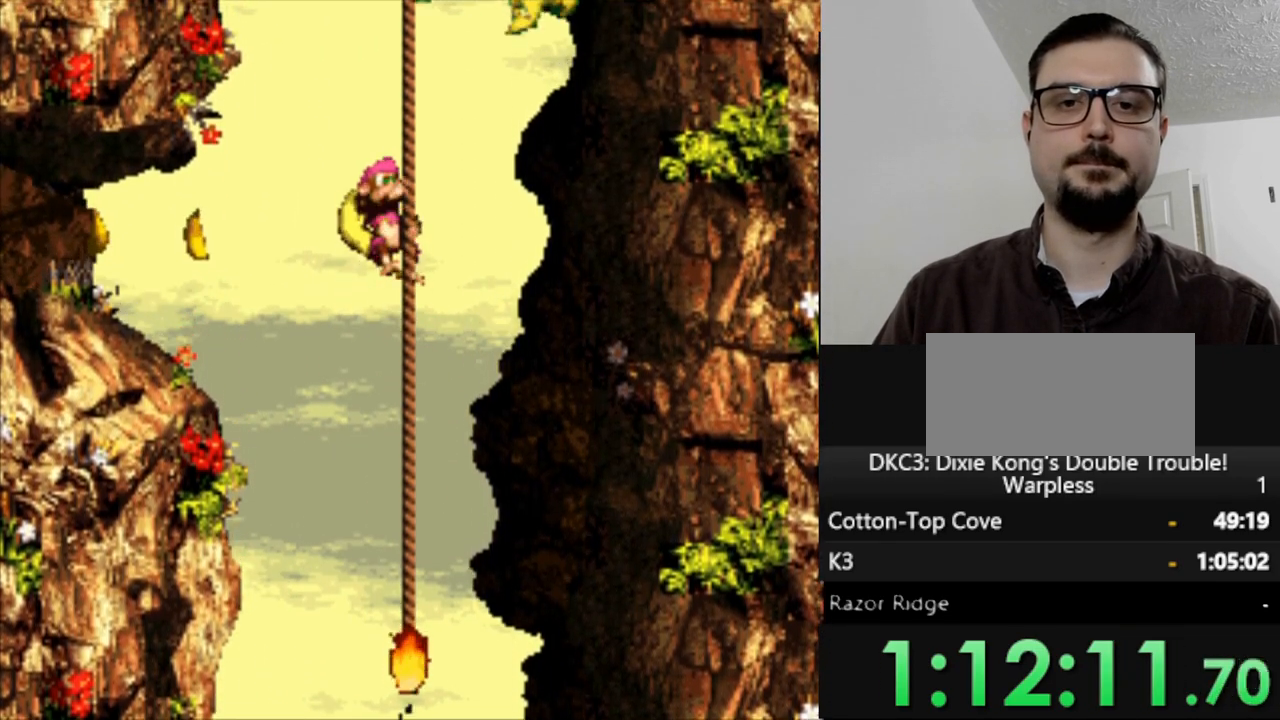
{"buttons": ["Y", "DPAD_UP"], "events": [[450, "DPAD_UP", "down"]]}
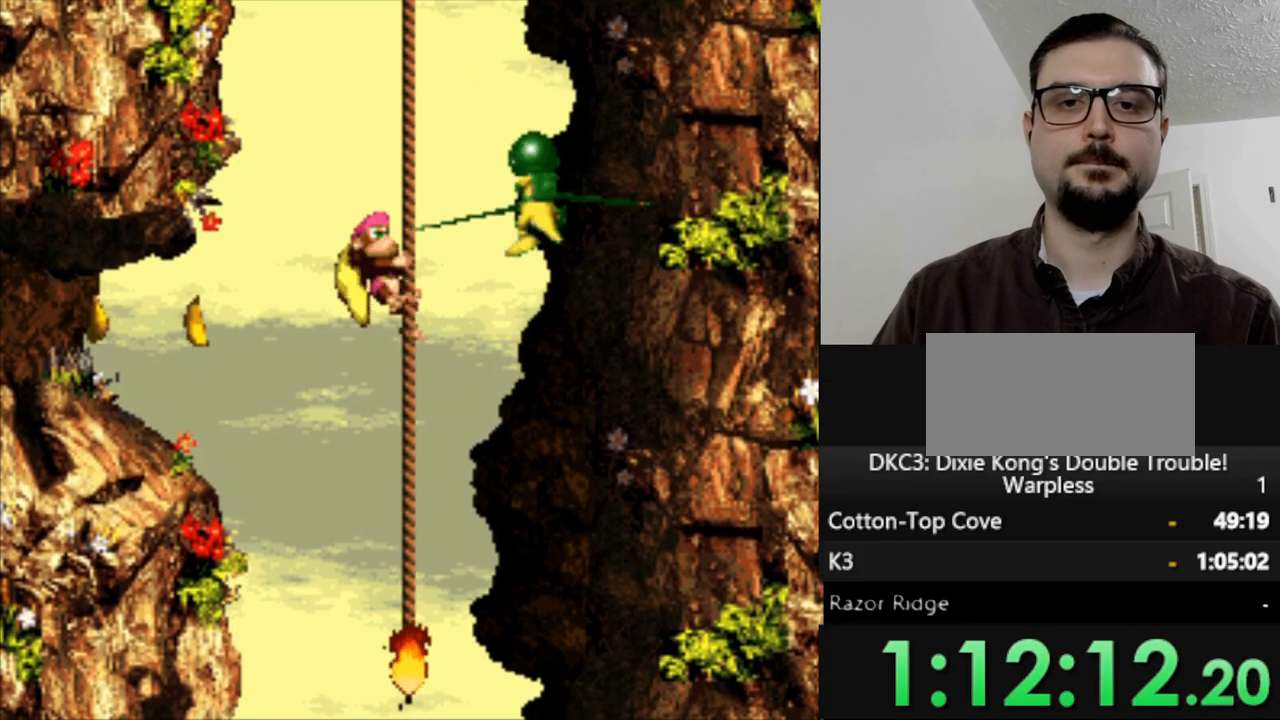
{"buttons": ["Y", "DPAD_UP"], "events": []}
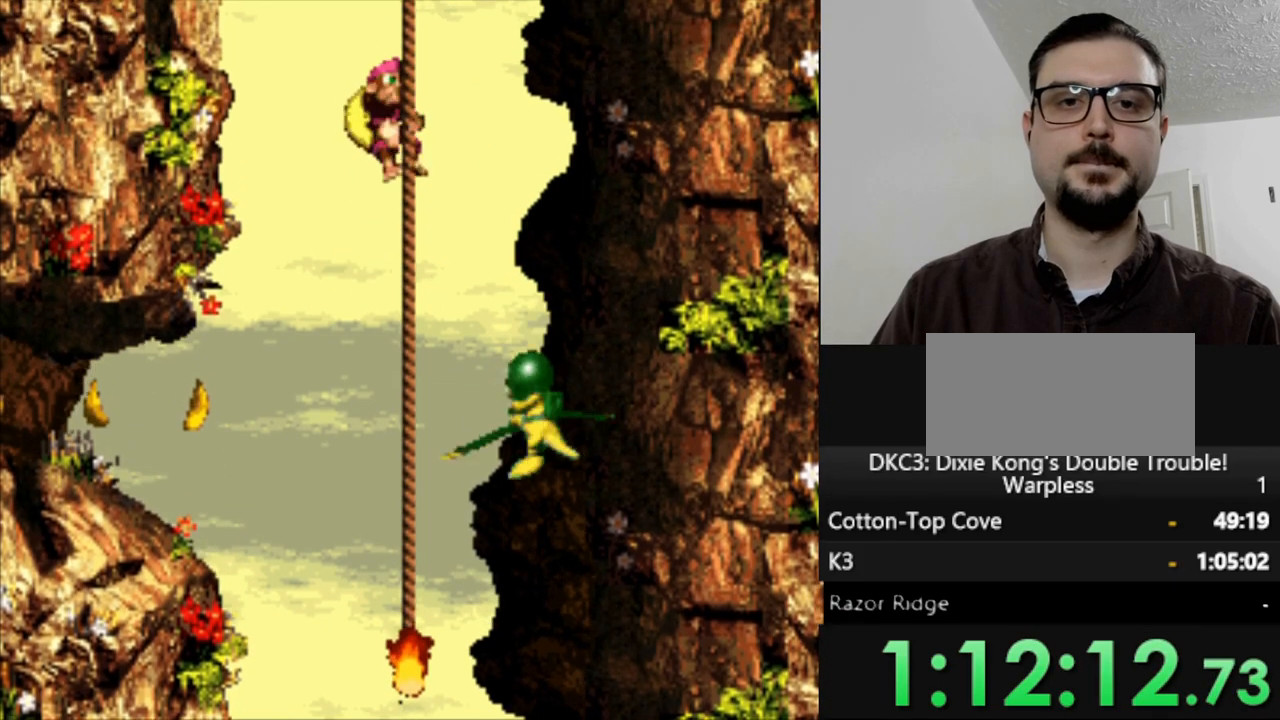
{"buttons": ["Y"], "events": [[33, "DPAD_UP", "up"]]}
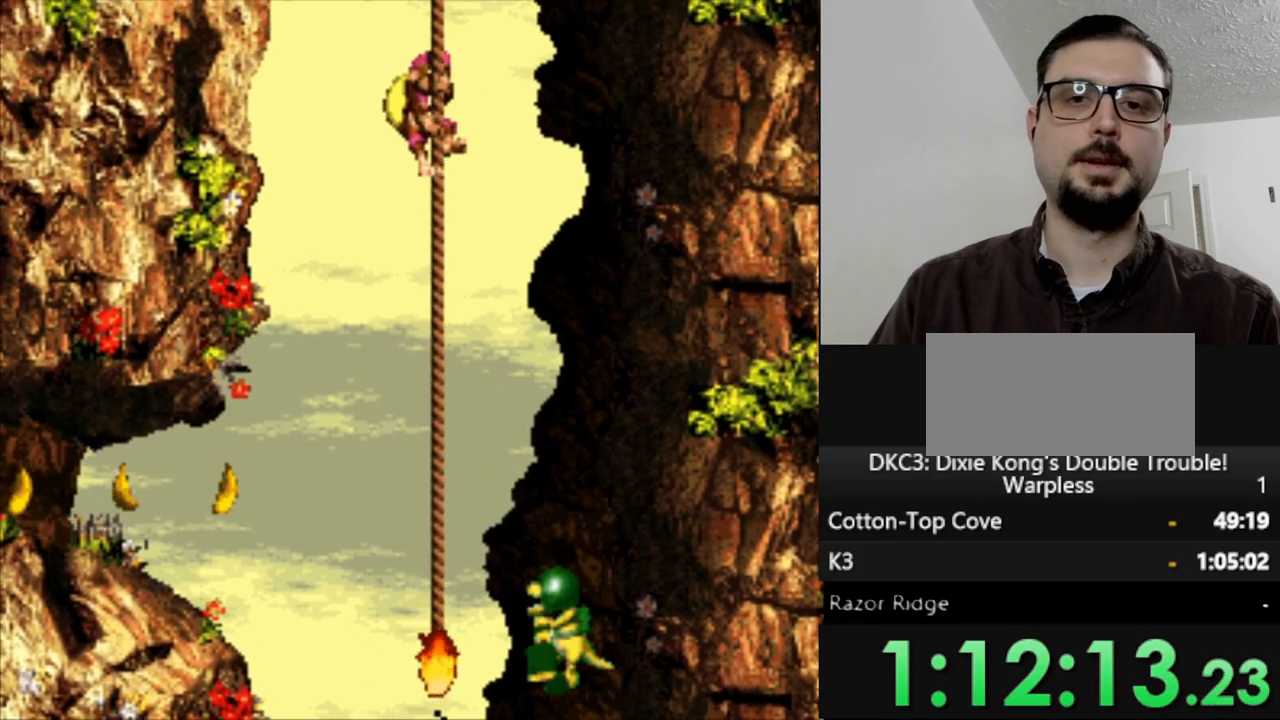
{"buttons": ["Y"], "events": []}
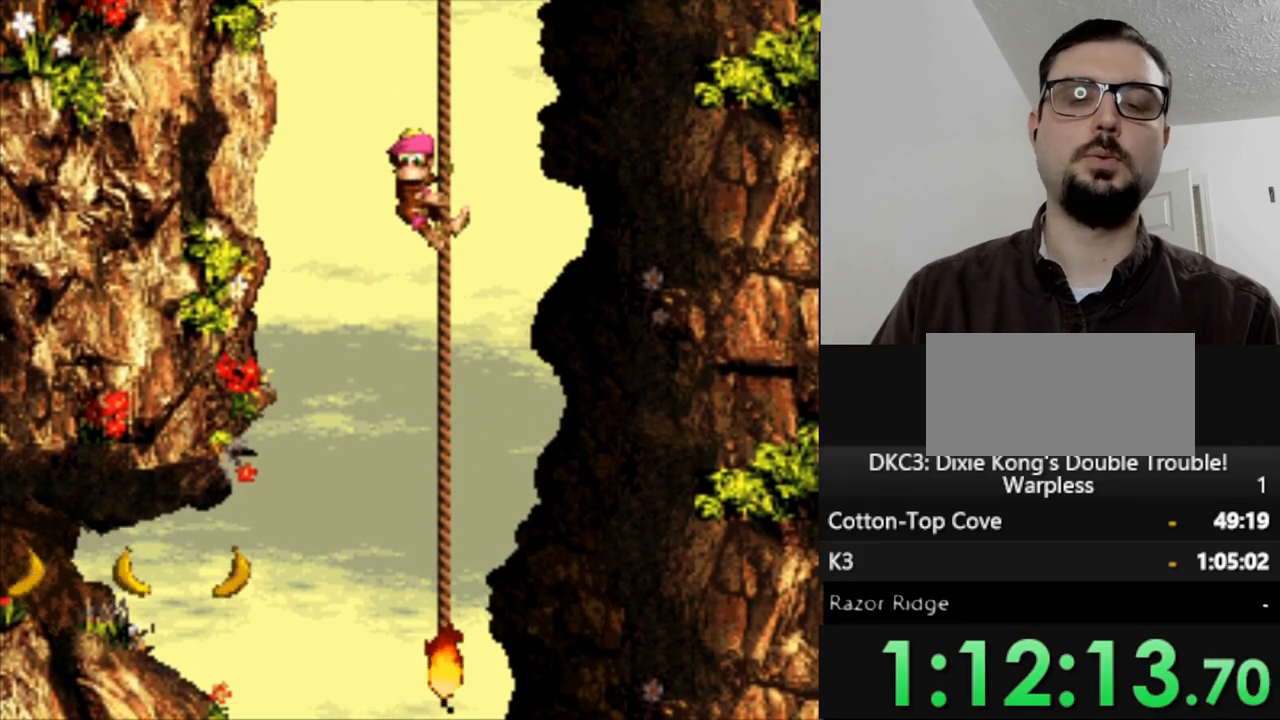
{"buttons": ["Y"], "events": [[167, "DPAD_UP", "down"], [400, "DPAD_UP", "up"]]}
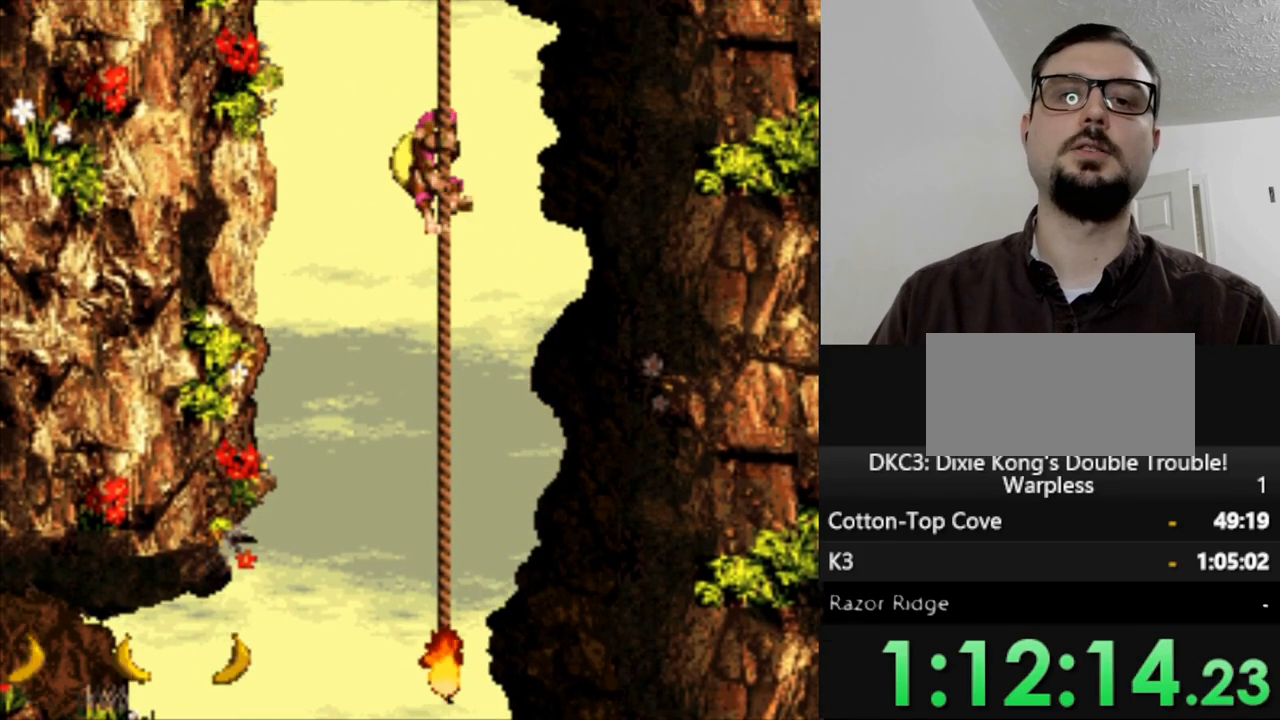
{"buttons": ["Y", "DPAD_UP"], "events": [[483, "DPAD_UP", "down"]]}
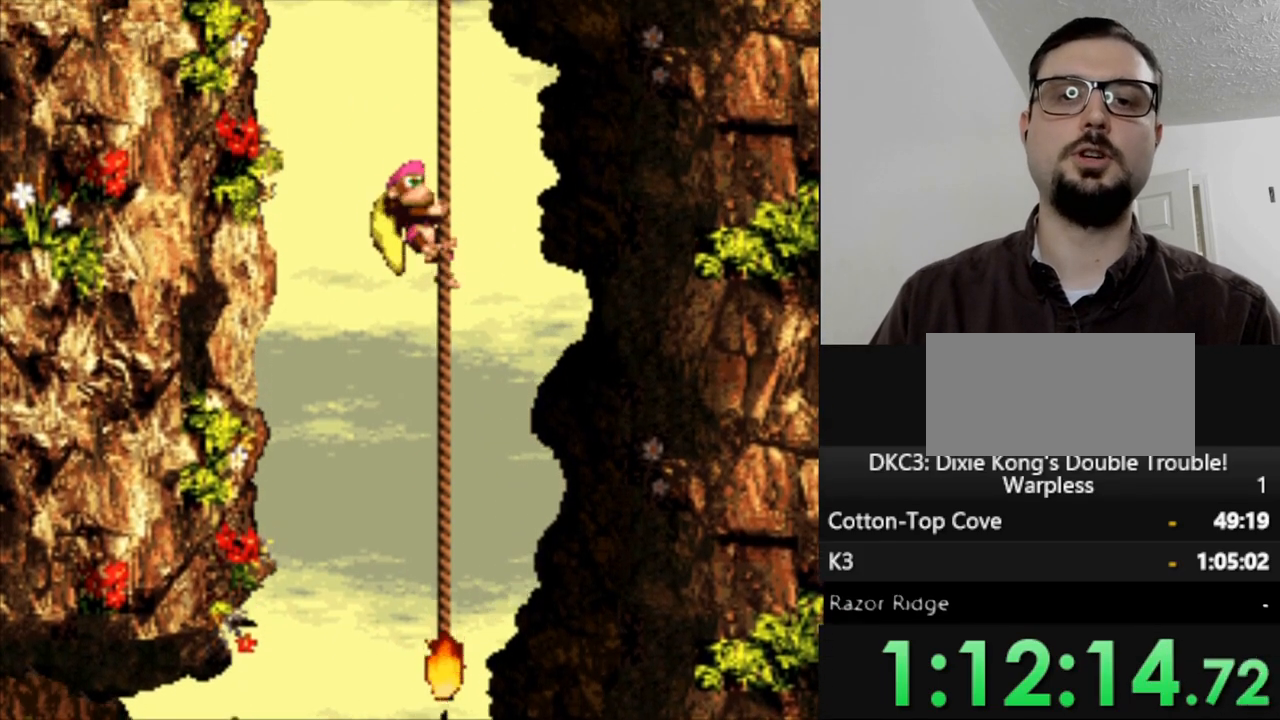
{"buttons": ["Y"], "events": [[250, "DPAD_UP", "up"]]}
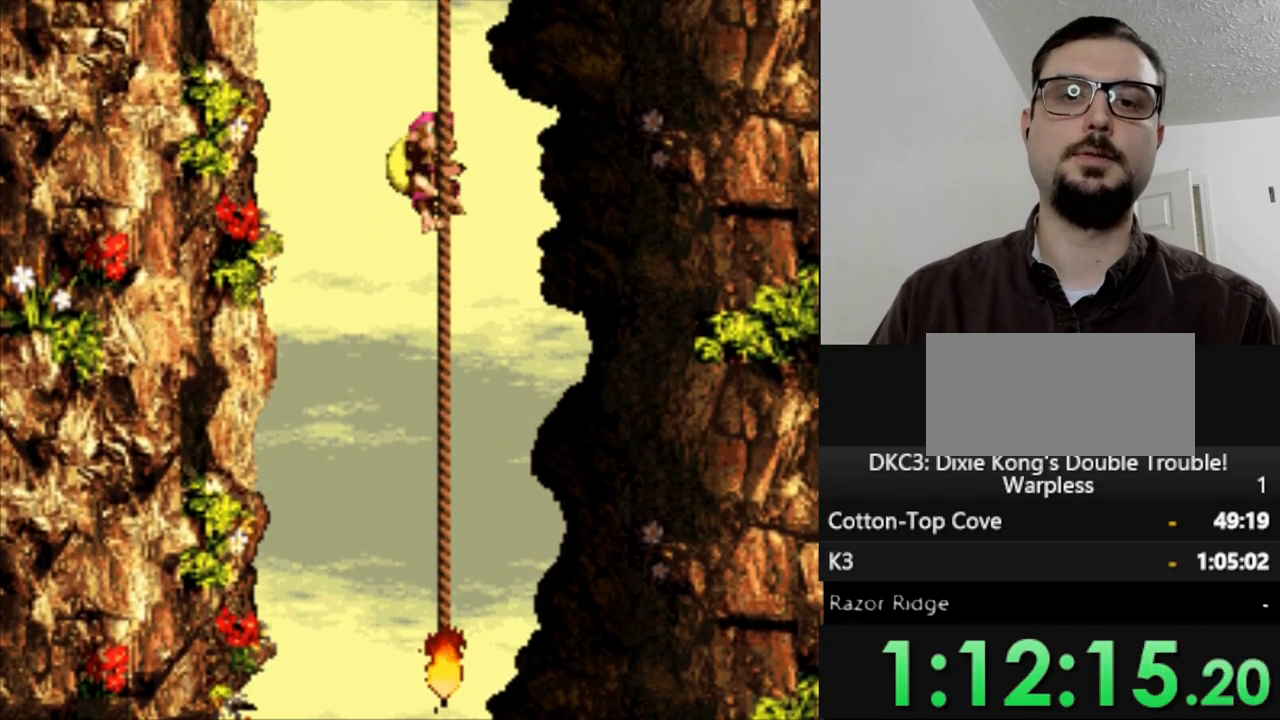
{"buttons": ["Y", "DPAD_UP"], "events": [[383, "DPAD_UP", "down"]]}
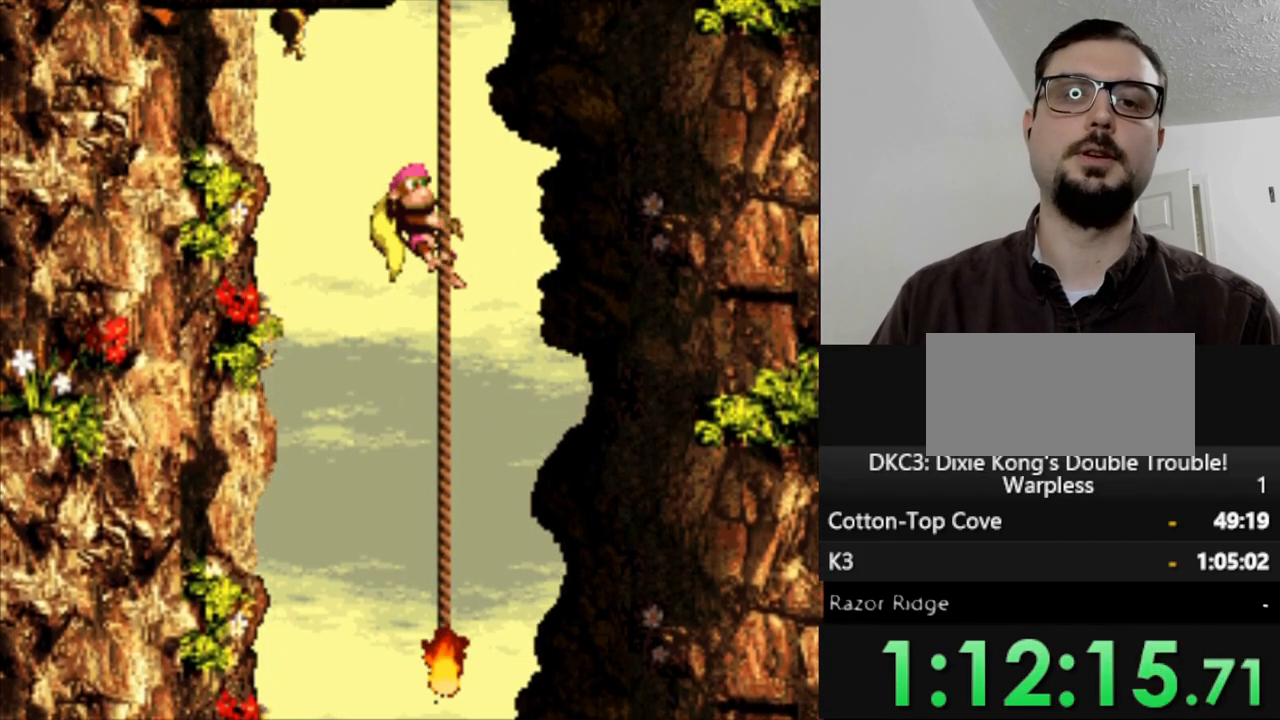
{"buttons": ["Y"], "events": [[17, "DPAD_UP", "up"]]}
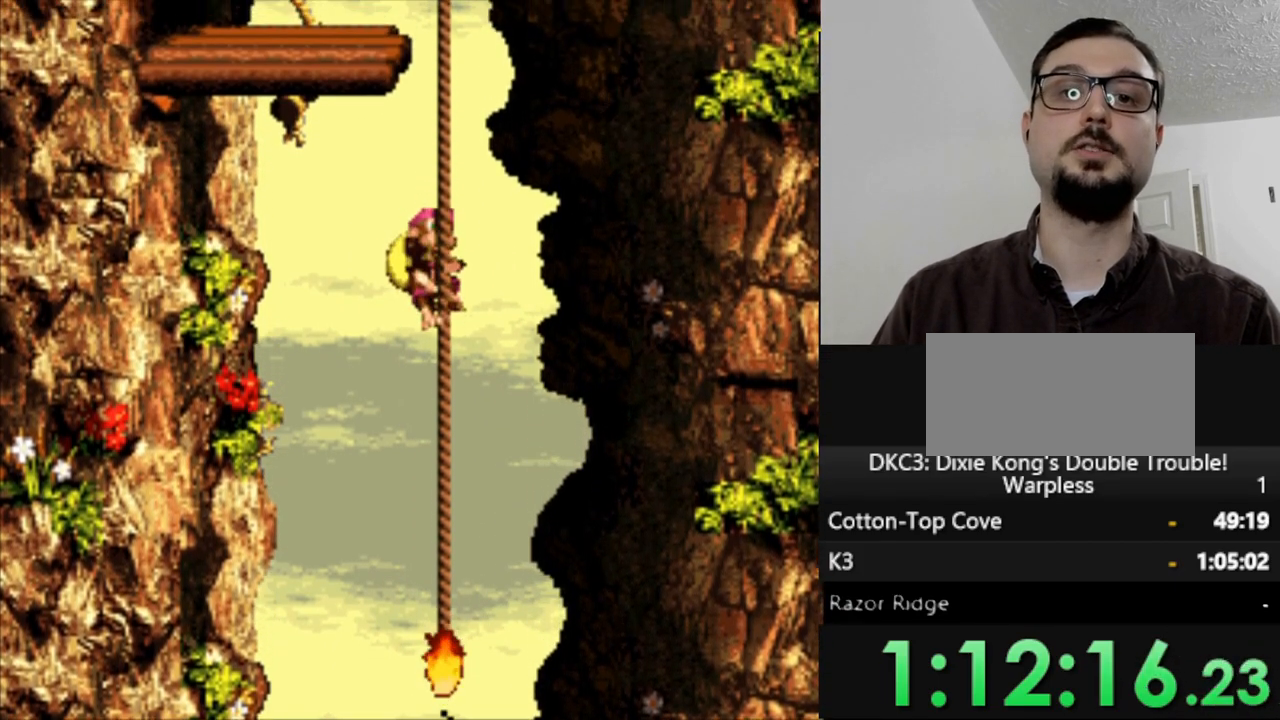
{"buttons": ["Y"], "events": [[33, "DPAD_UP", "down"], [400, "DPAD_UP", "up"]]}
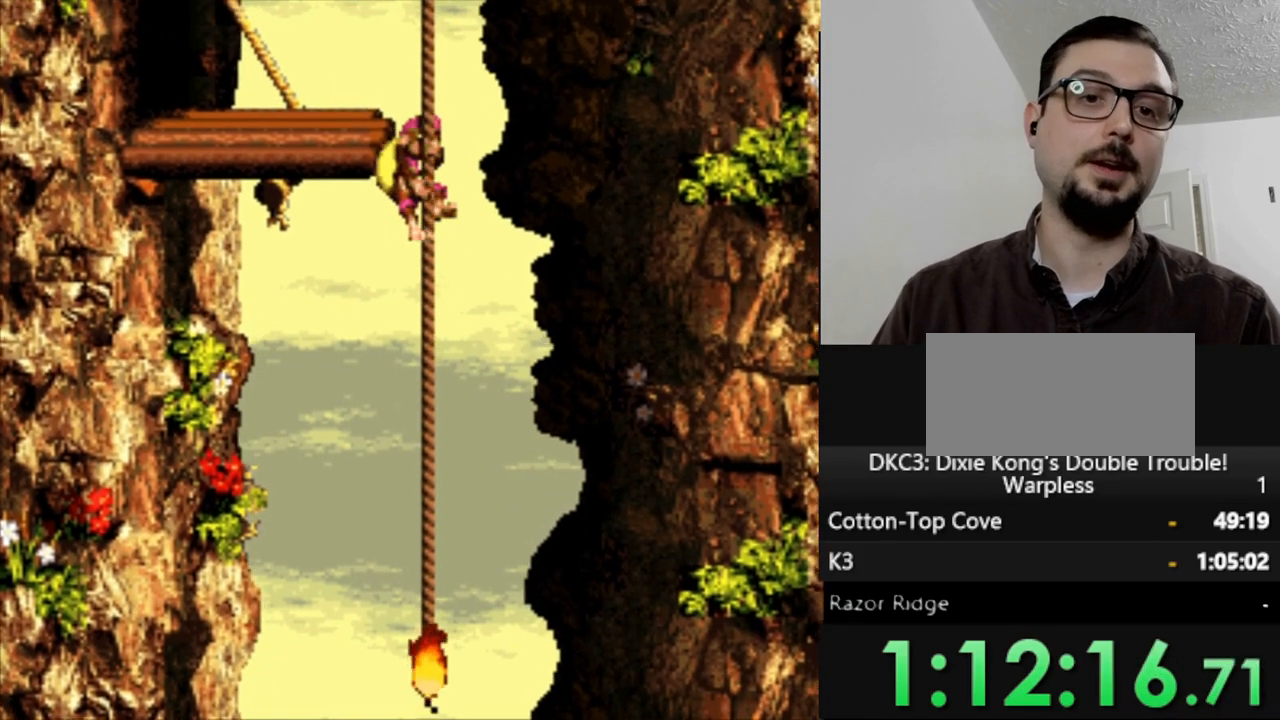
{"buttons": ["Y", "DPAD_UP"], "events": [[317, "DPAD_UP", "down"]]}
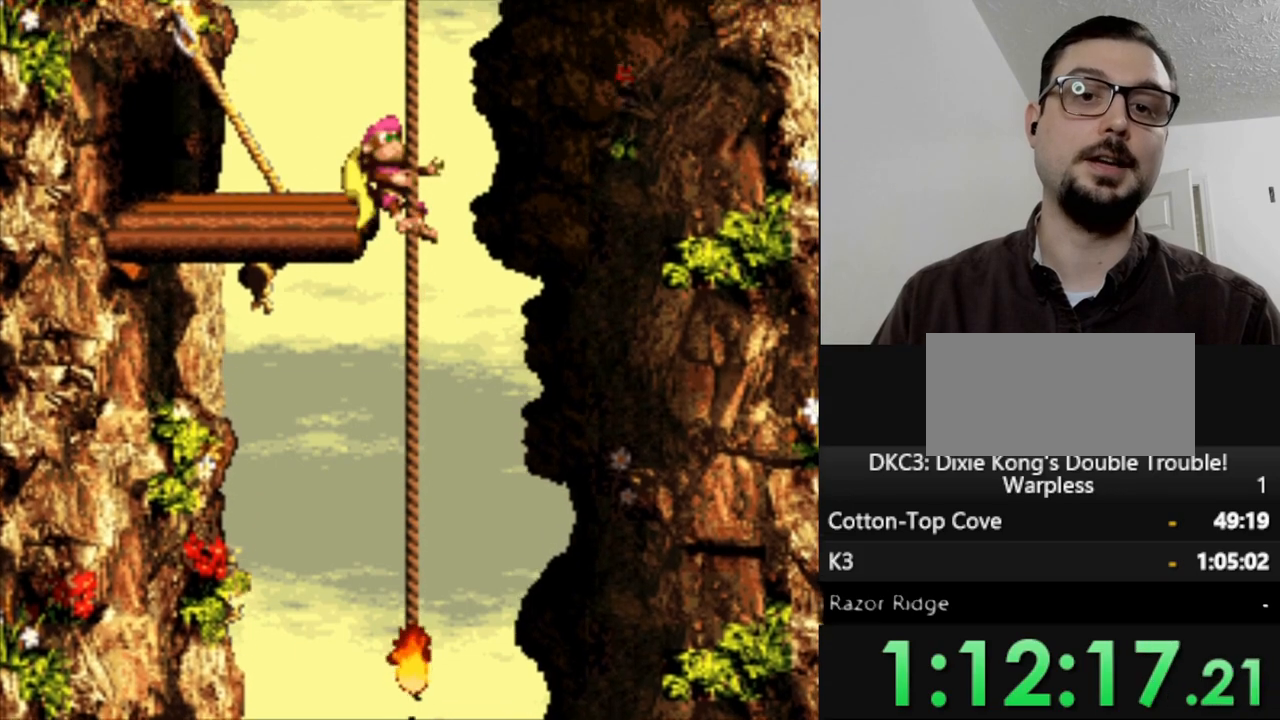
{"buttons": ["Y"], "events": [[217, "DPAD_UP", "up"]]}
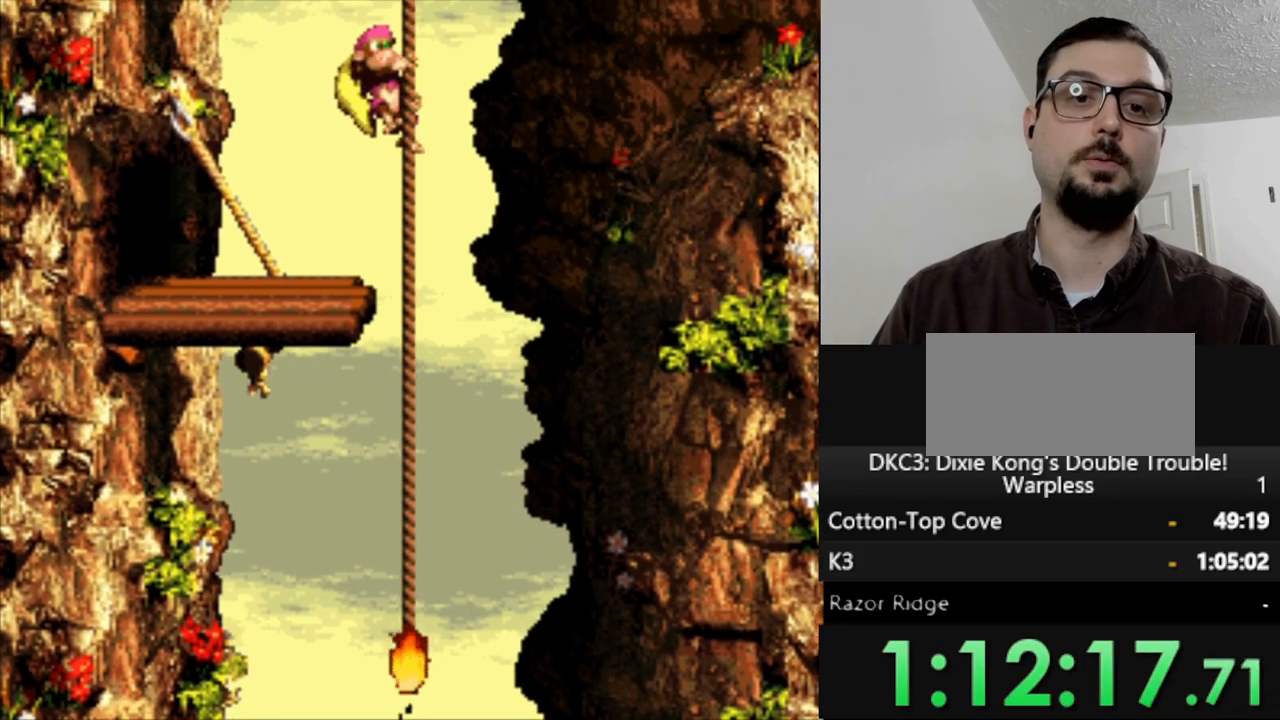
{"buttons": ["Y"], "events": [[100, "DPAD_UP", "down"], [483, "DPAD_UP", "up"]]}
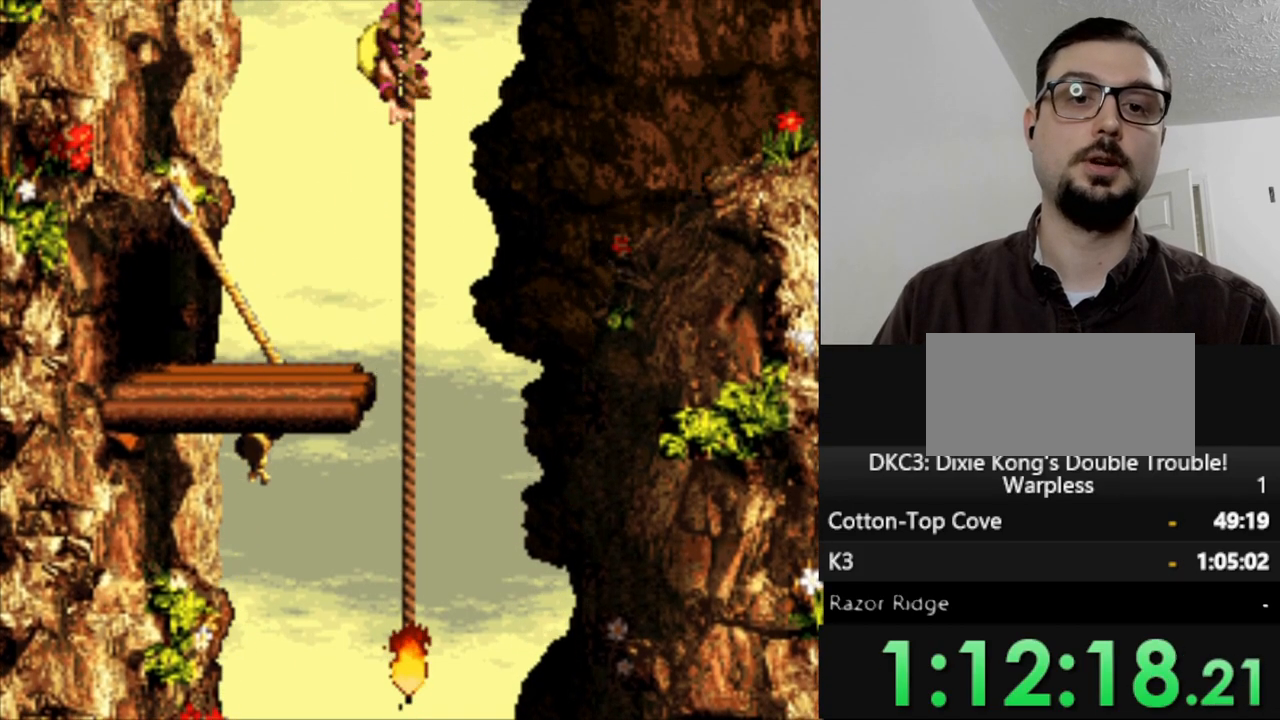
{"buttons": ["Y"], "events": []}
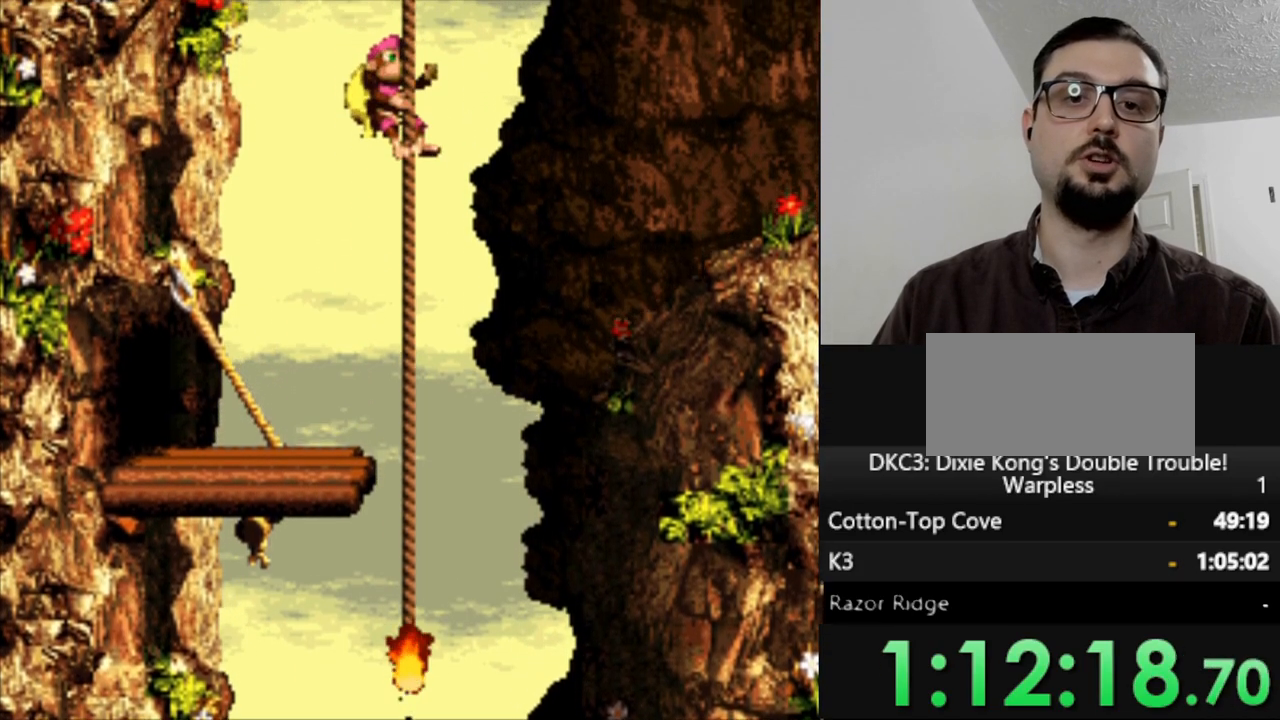
{"buttons": ["Y", "DPAD_UP"], "events": [[83, "DPAD_UP", "down"], [233, "DPAD_UP", "up"], [500, "DPAD_UP", "down"]]}
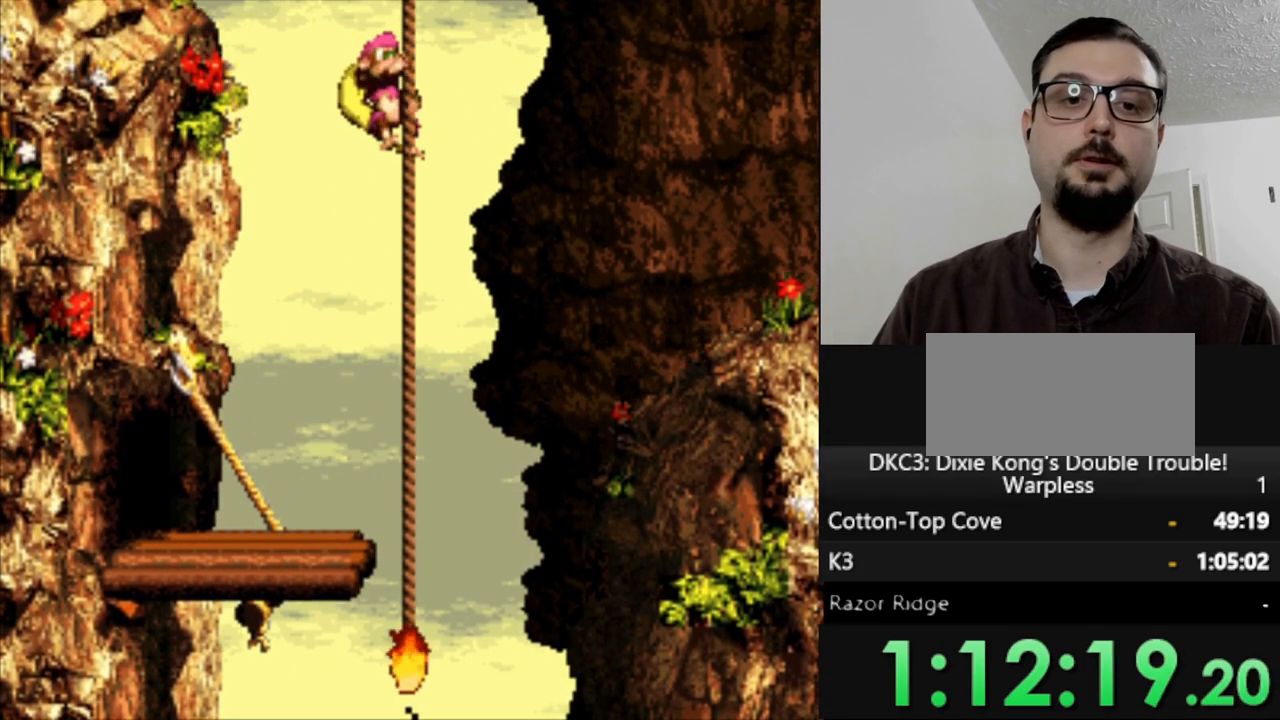
{"buttons": ["B", "Y", "DPAD_UP", "DPAD_RIGHT"], "events": [[133, "DPAD_UP", "up"], [233, "DPAD_UP", "down"], [367, "DPAD_RIGHT", "down"], [467, "B", "down"]]}
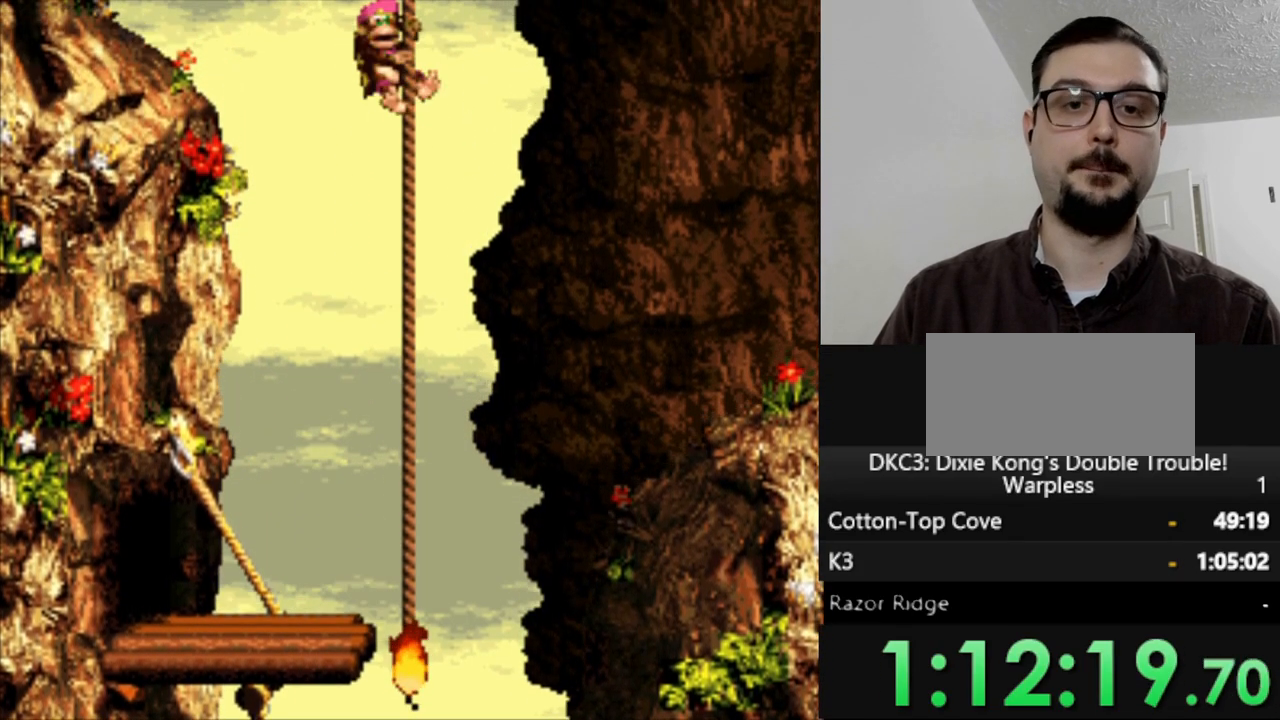
{"buttons": ["Y", "DPAD_RIGHT"], "events": [[167, "DPAD_UP", "up"], [400, "B", "up"]]}
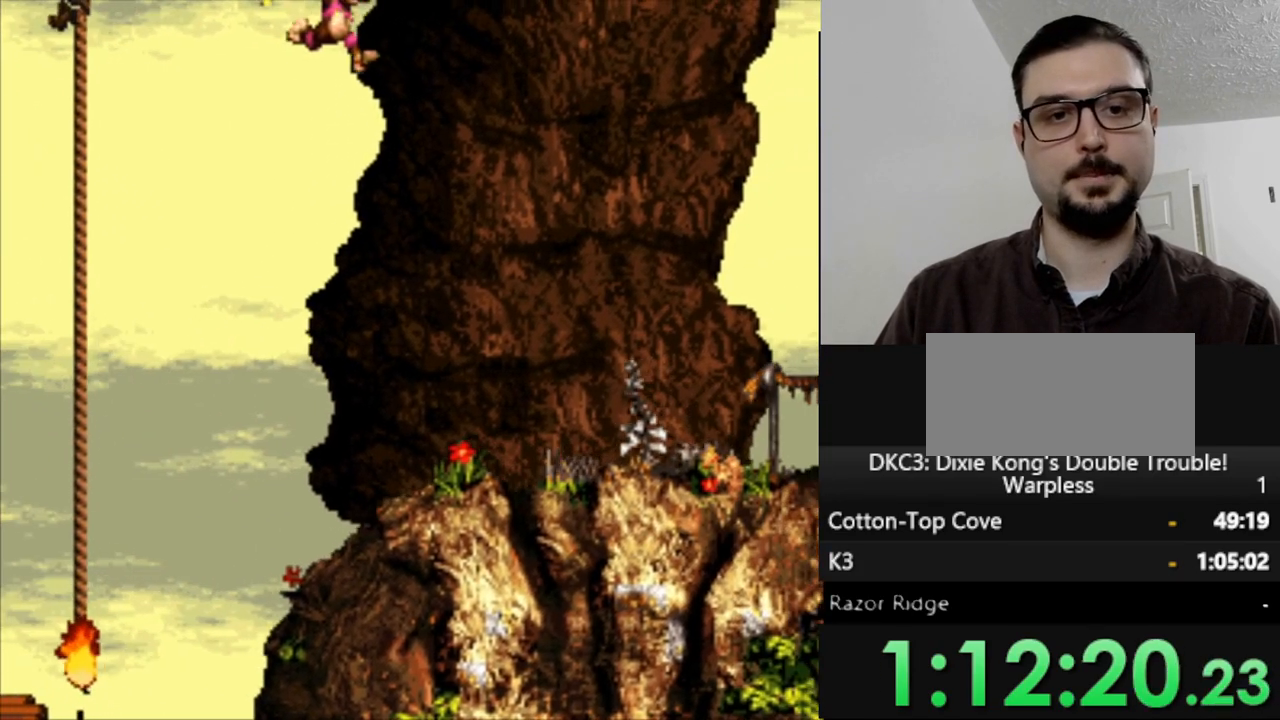
{"buttons": ["Y", "DPAD_RIGHT"], "events": [[150, "DPAD_RIGHT", "up"], [250, "DPAD_RIGHT", "down"]]}
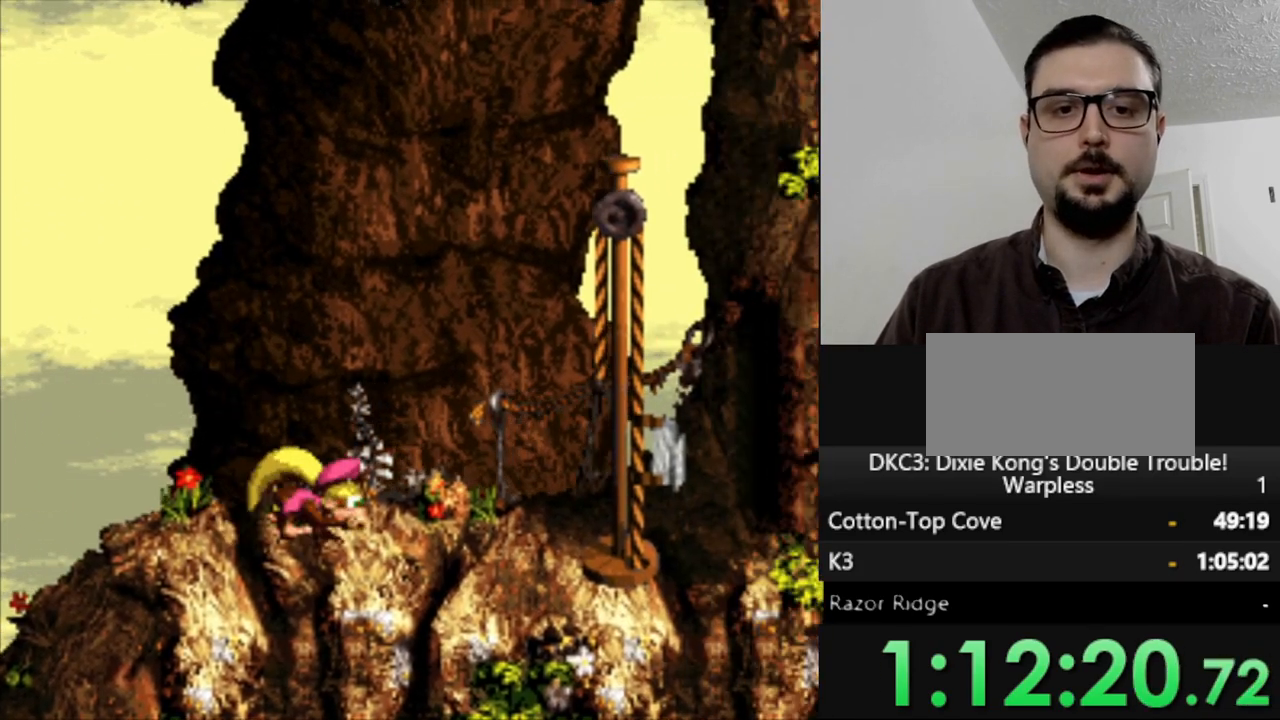
{"buttons": [], "events": [[33, "B", "down"], [200, "B", "up"], [200, "Y", "up"], [433, "DPAD_RIGHT", "up"]]}
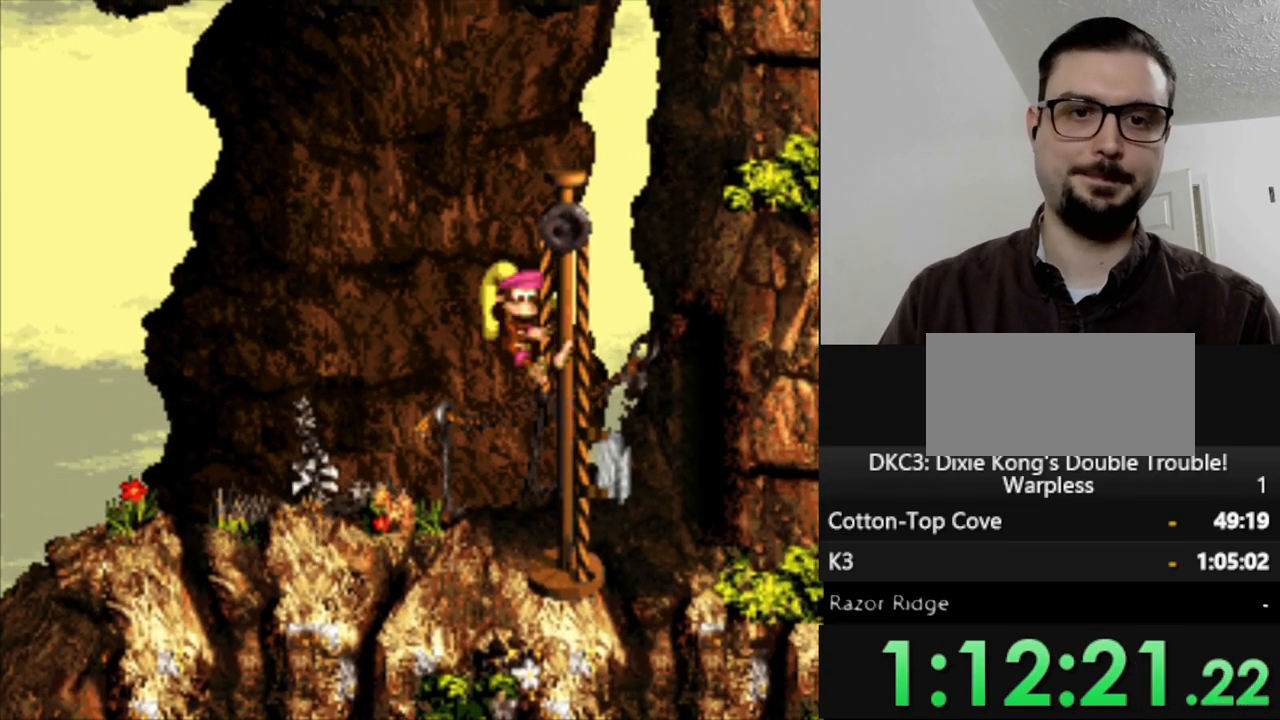
{"buttons": [], "events": [[83, "B", "down"], [183, "B", "up"], [283, "B", "down"], [350, "B", "up"], [450, "B", "down"], [500, "B", "up"]]}
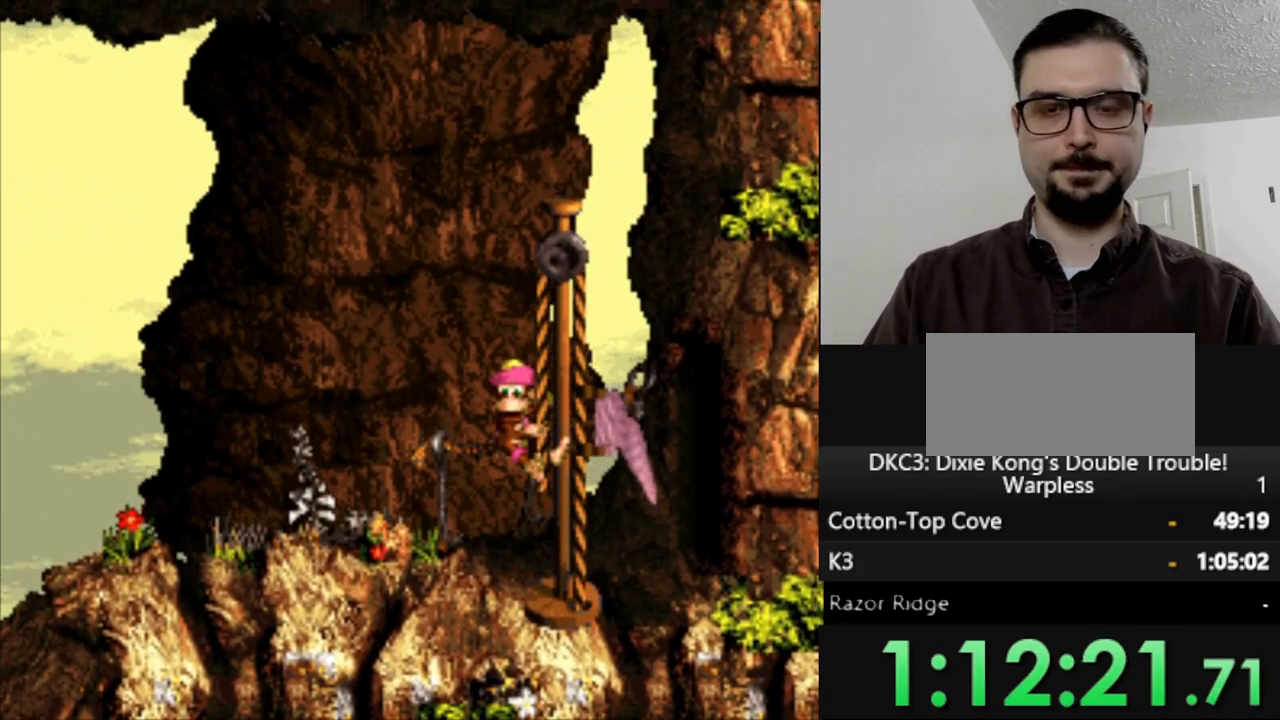
{"buttons": ["B"], "events": [[117, "B", "down"], [217, "B", "up"], [300, "B", "down"], [383, "B", "up"], [500, "B", "down"]]}
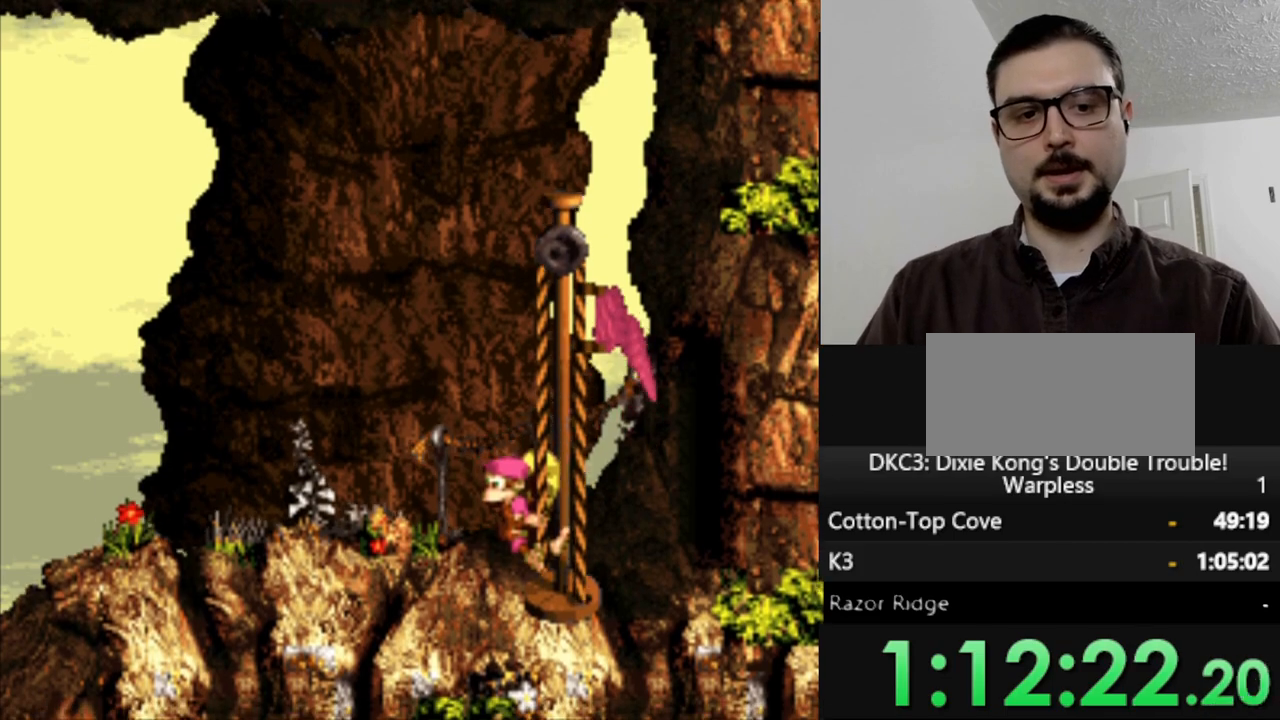
{"buttons": [], "events": [[100, "B", "up"], [183, "B", "down"], [283, "B", "up"], [367, "B", "down"], [467, "B", "up"]]}
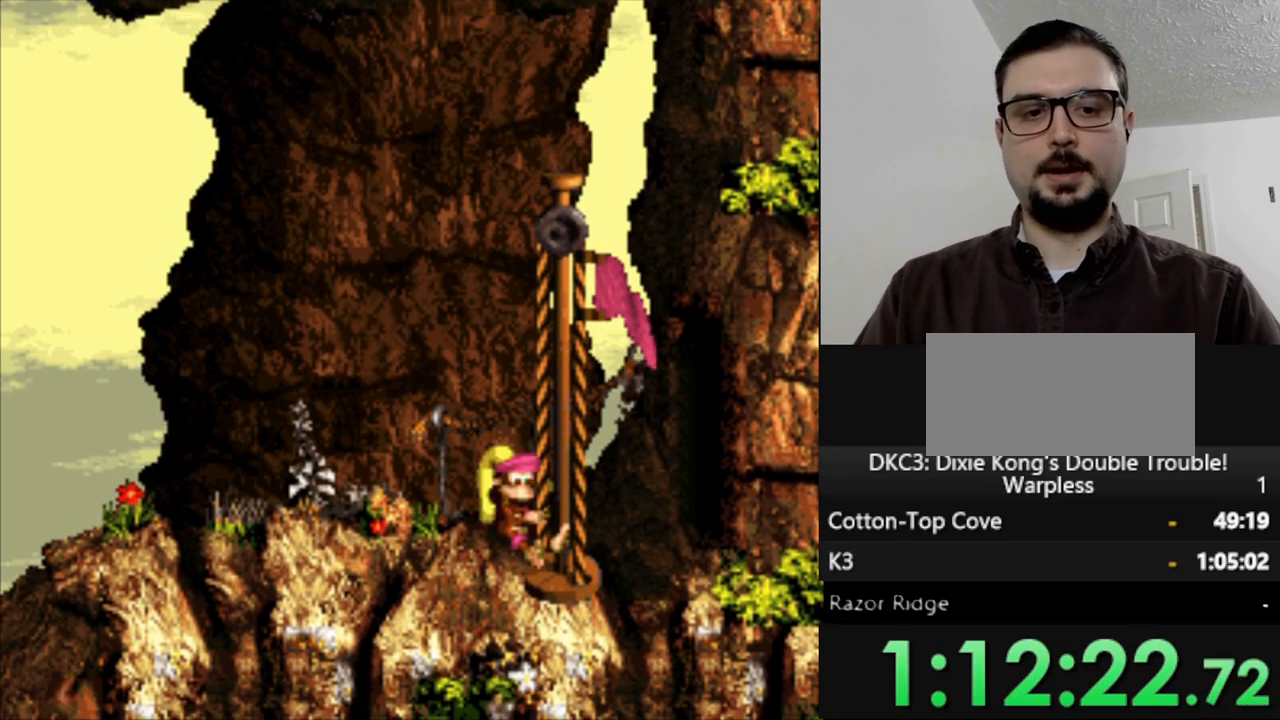
{"buttons": ["B"], "events": [[83, "B", "down"], [167, "B", "up"], [267, "B", "down"], [367, "B", "up"], [467, "B", "down"]]}
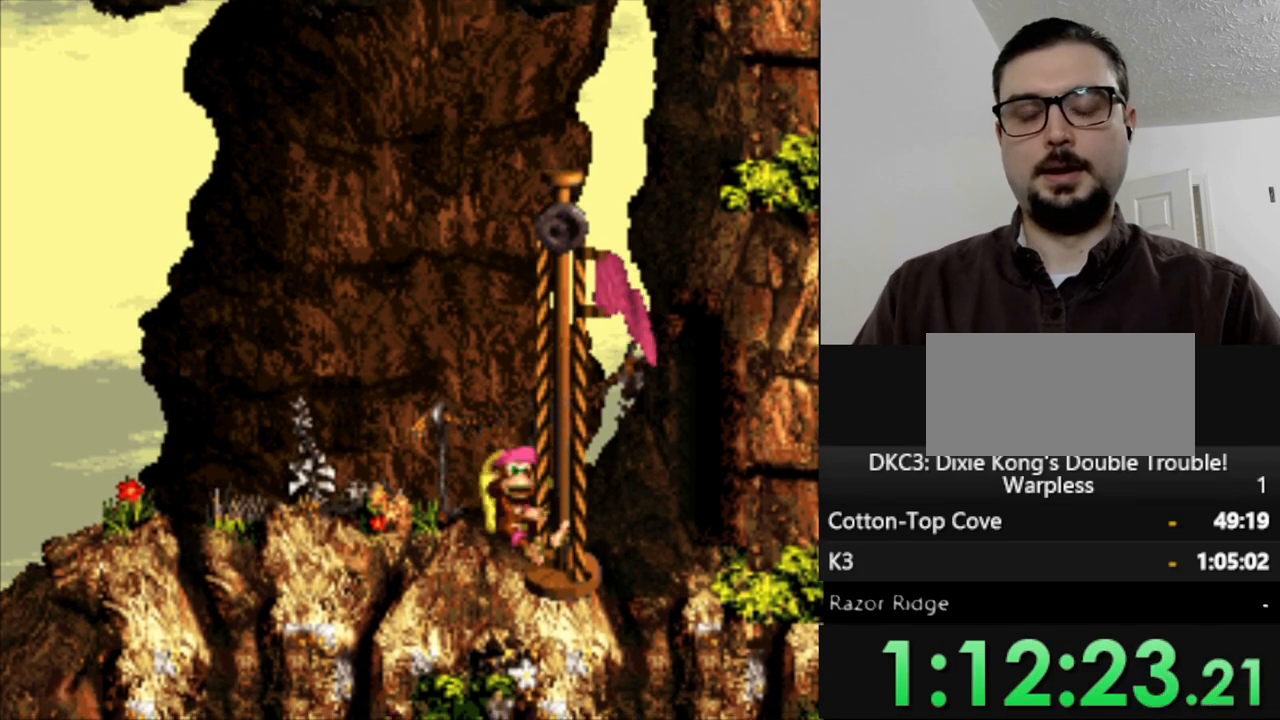
{"buttons": [], "events": [[67, "B", "up"], [183, "B", "down"], [267, "B", "up"], [383, "B", "down"], [500, "B", "up"]]}
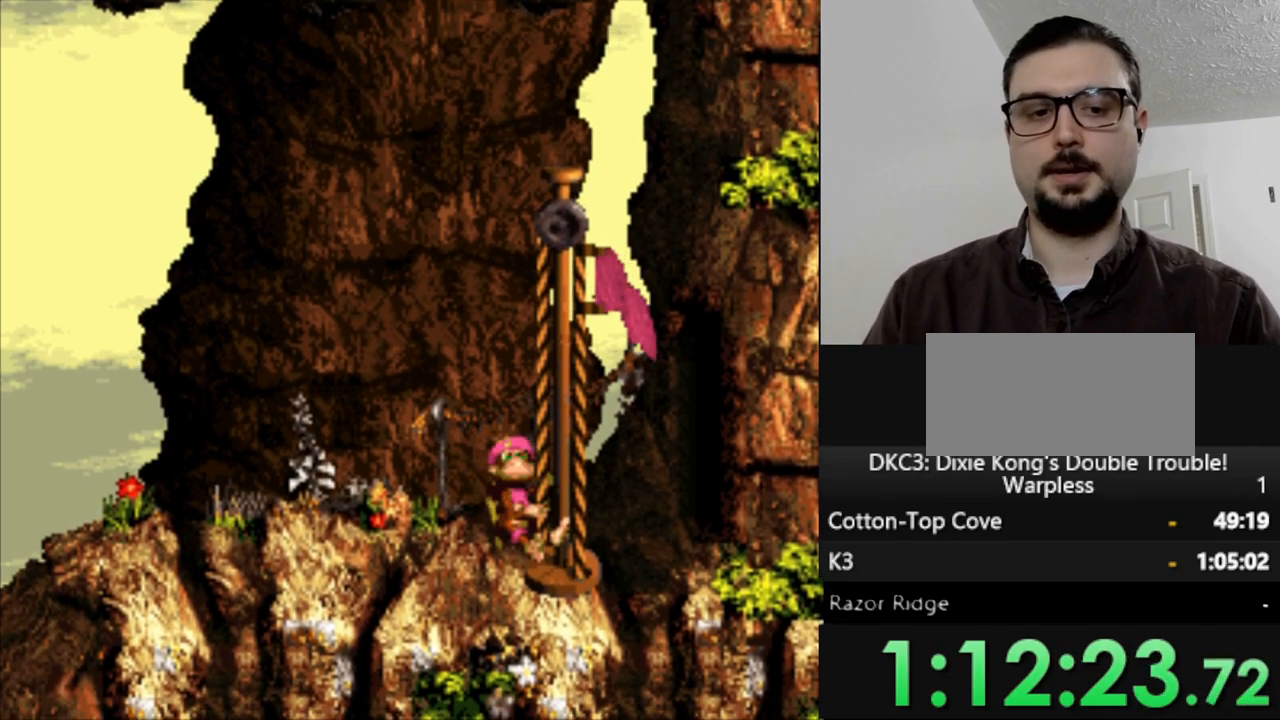
{"buttons": [], "events": [[100, "B", "down"], [200, "B", "up"], [300, "B", "down"], [400, "B", "up"]]}
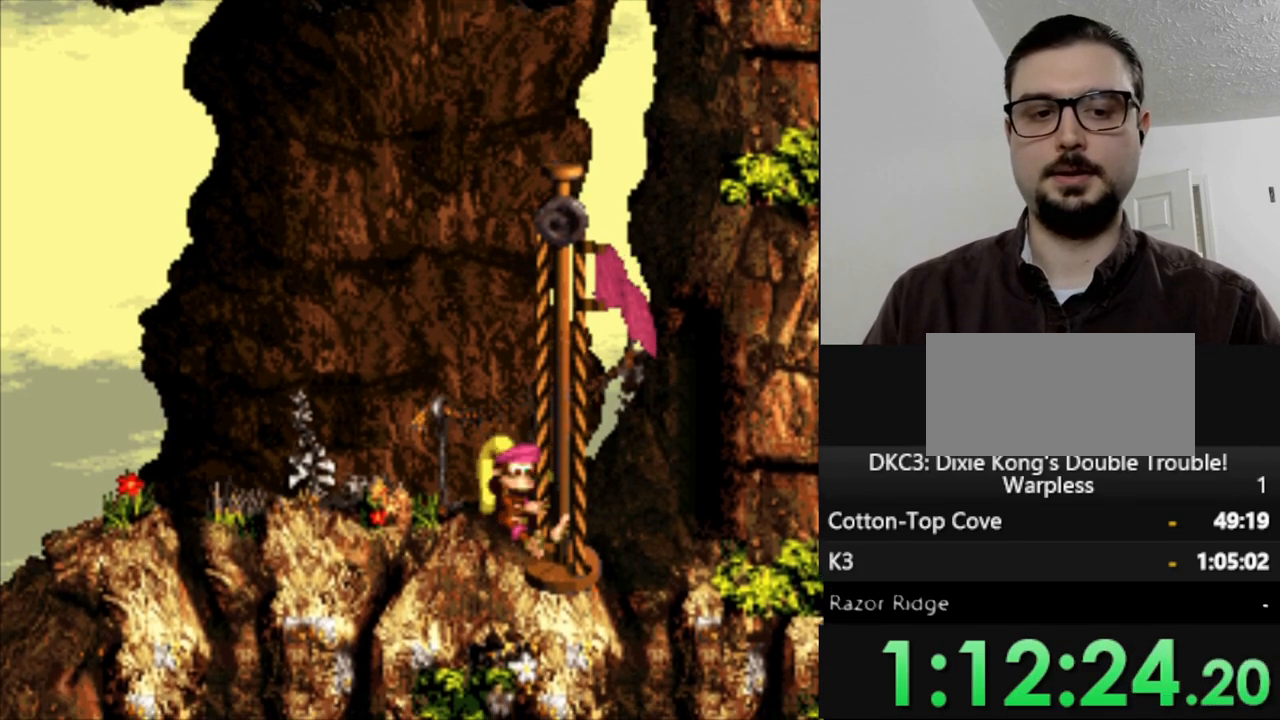
{"buttons": ["B"], "events": [[17, "B", "down"], [150, "B", "up"], [267, "B", "down"], [367, "B", "up"], [483, "B", "down"]]}
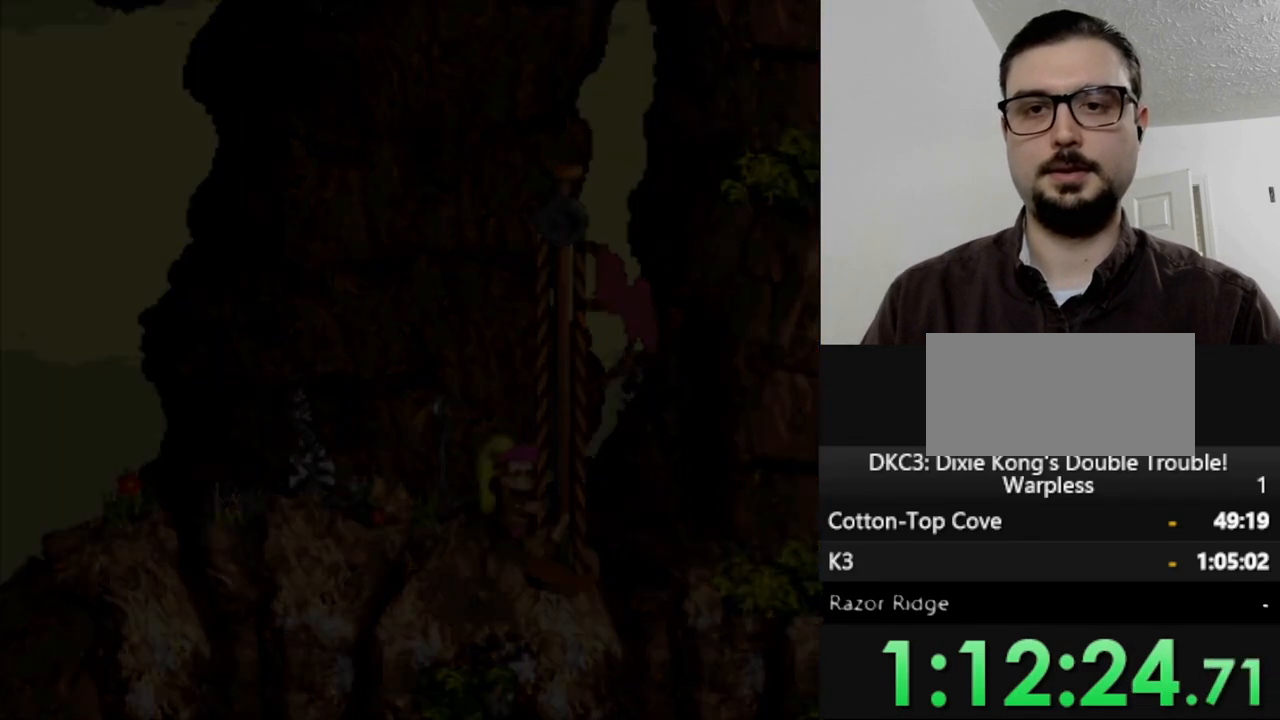
{"buttons": ["B"], "events": [[83, "B", "up"], [217, "B", "down"], [333, "B", "up"], [450, "B", "down"]]}
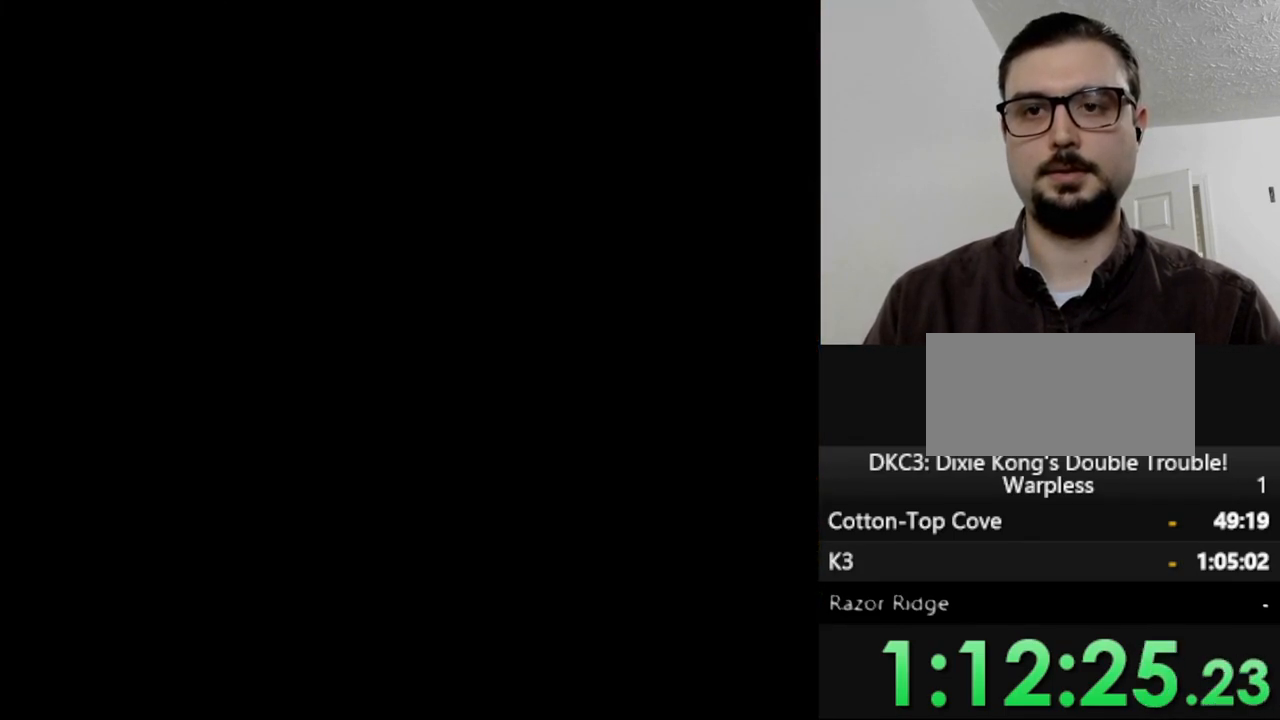
{"buttons": [], "events": [[50, "B", "up"]]}